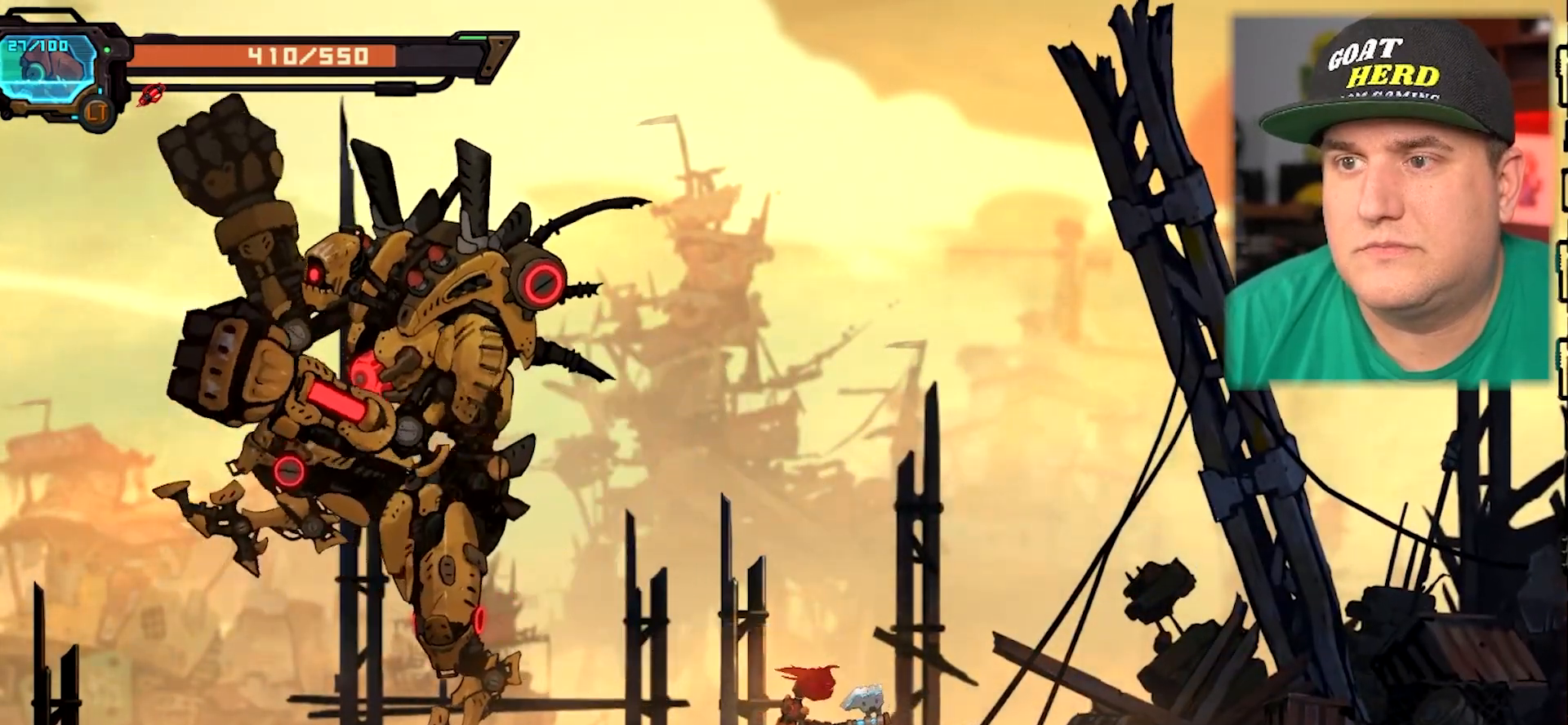
Gameplay with a controller (Xbox layout); each line is a JSON object with the inputs held at the frame after it. "events" lists button and stick changes between this image and that frame as [ms after this image, input, new state], when the widget could be followed in between. Not read: right_stick.
{"buttons": ["X"], "left_stick": "left", "events": [[117, "R2", "down"], [333, "R2", "up"], [450, "X", "down"]]}
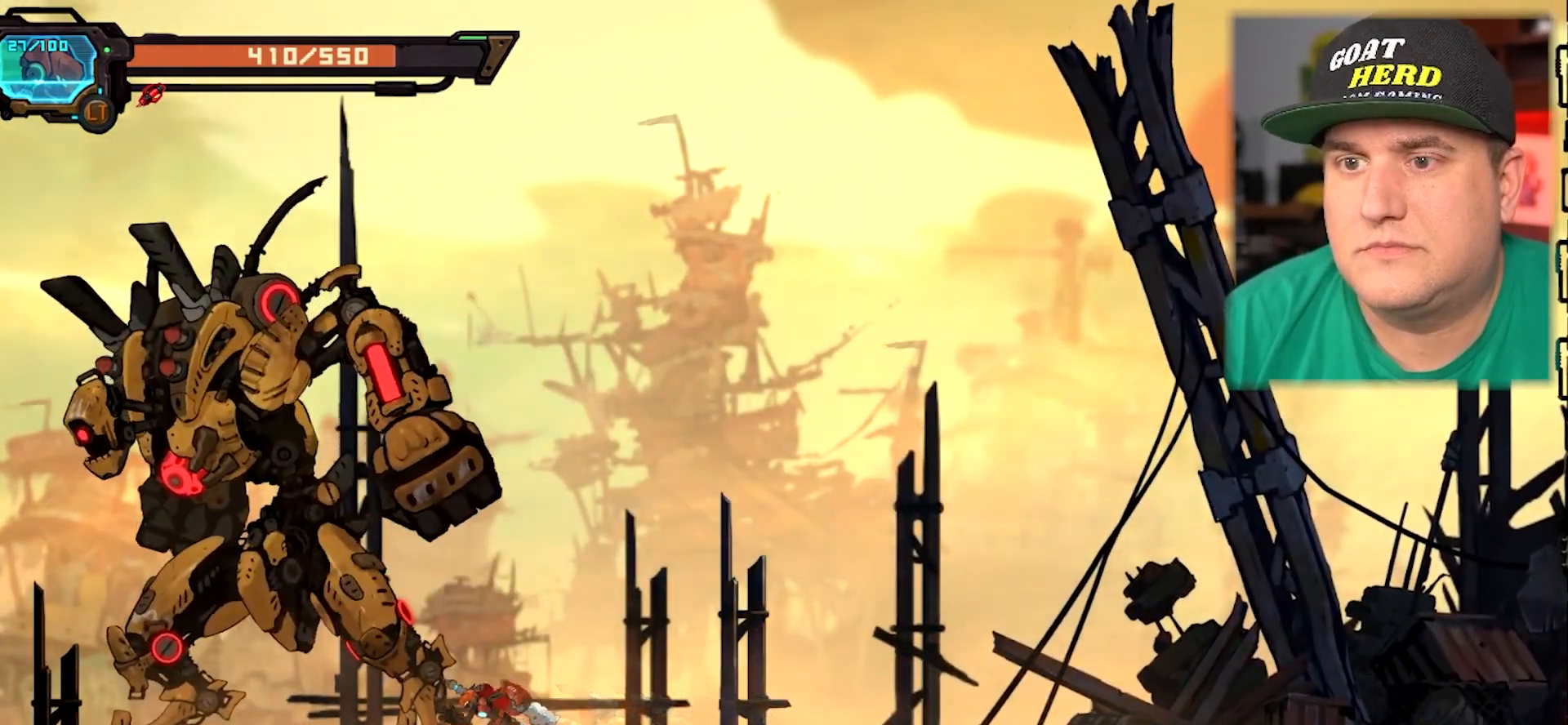
{"buttons": ["X"], "left_stick": "center", "events": [[33, "left_stick", "center"], [83, "X", "up"], [133, "X", "down"], [217, "X", "up"], [267, "X", "down"], [367, "X", "up"], [400, "X", "down"]]}
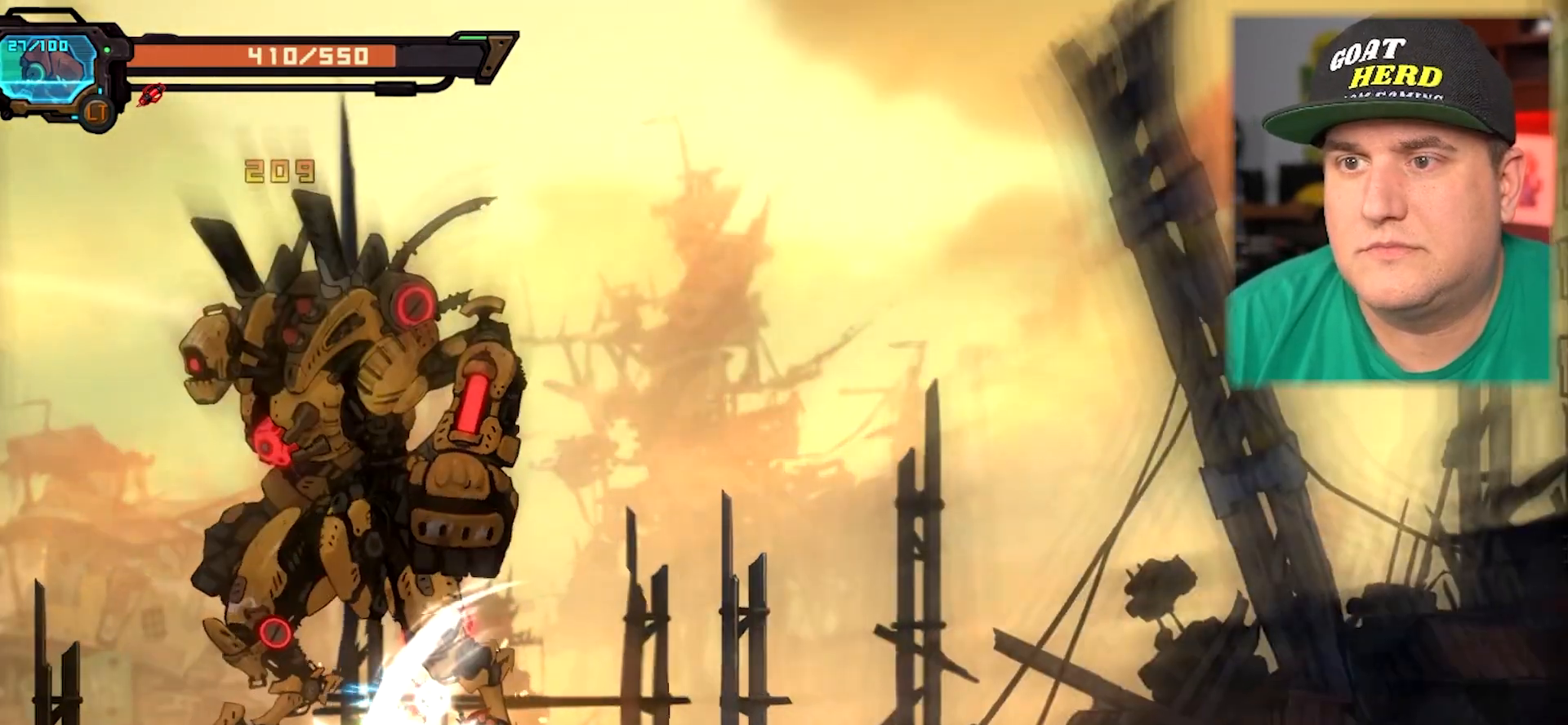
{"buttons": [], "left_stick": "right", "events": [[33, "X", "up"], [117, "R2", "down"], [117, "left_stick", "right"], [350, "R2", "up"]]}
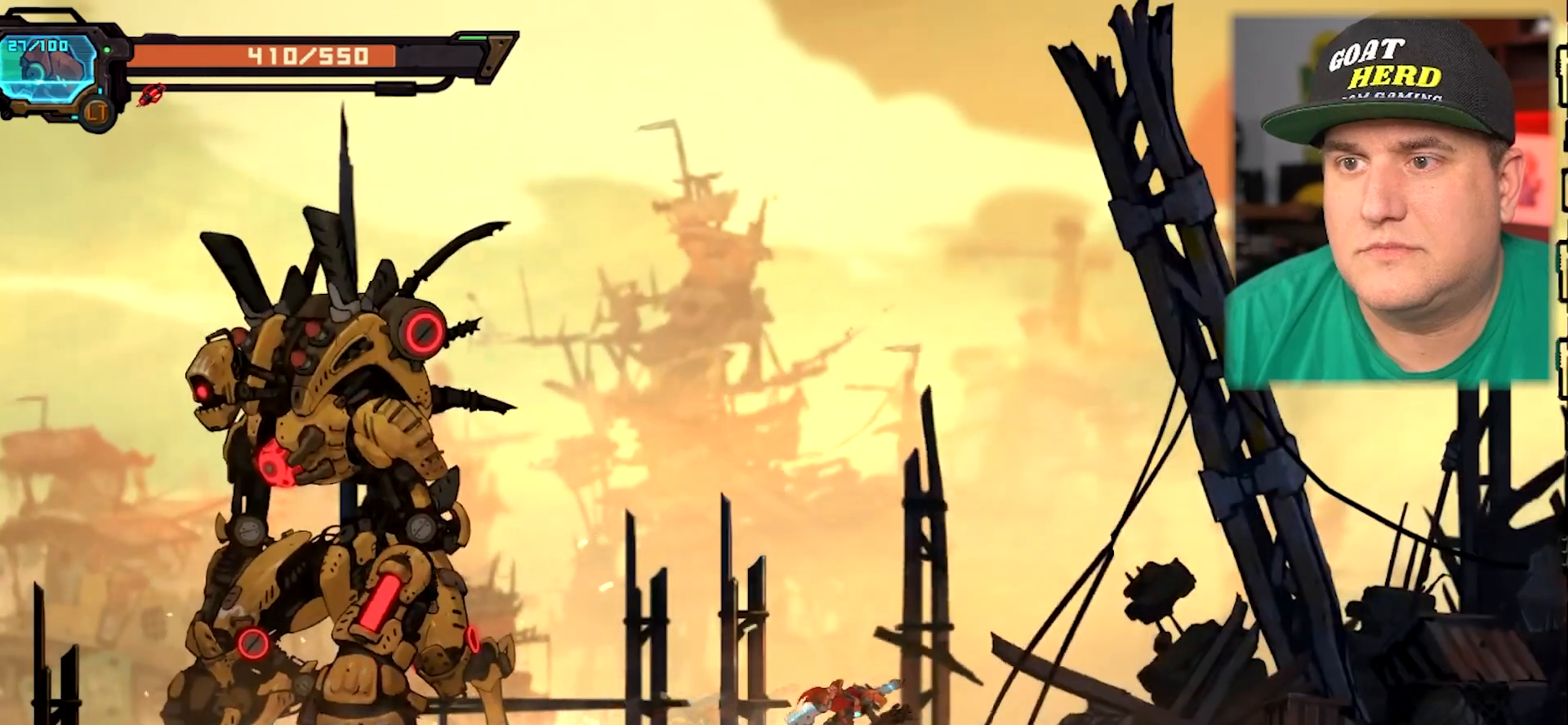
{"buttons": [], "left_stick": "right", "events": []}
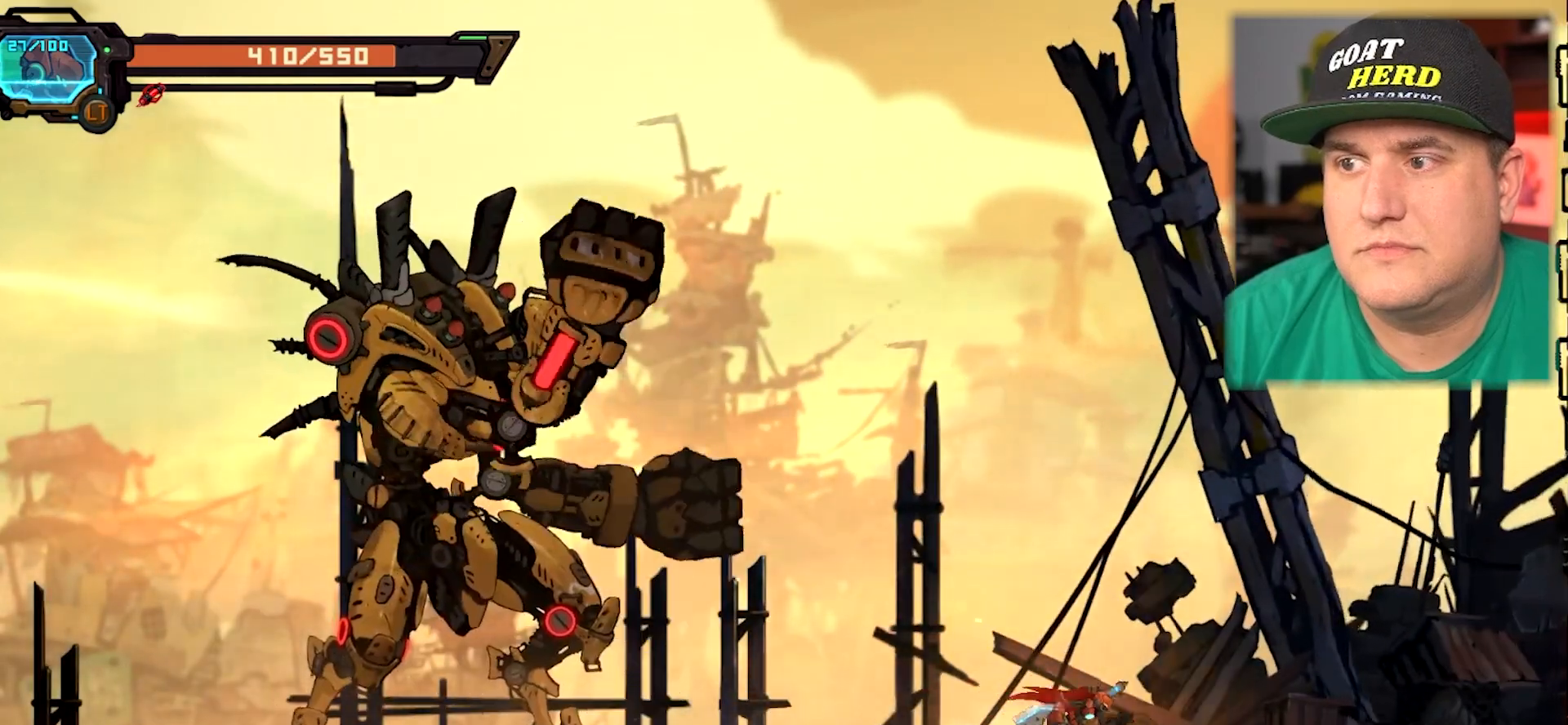
{"buttons": [], "left_stick": "right", "events": []}
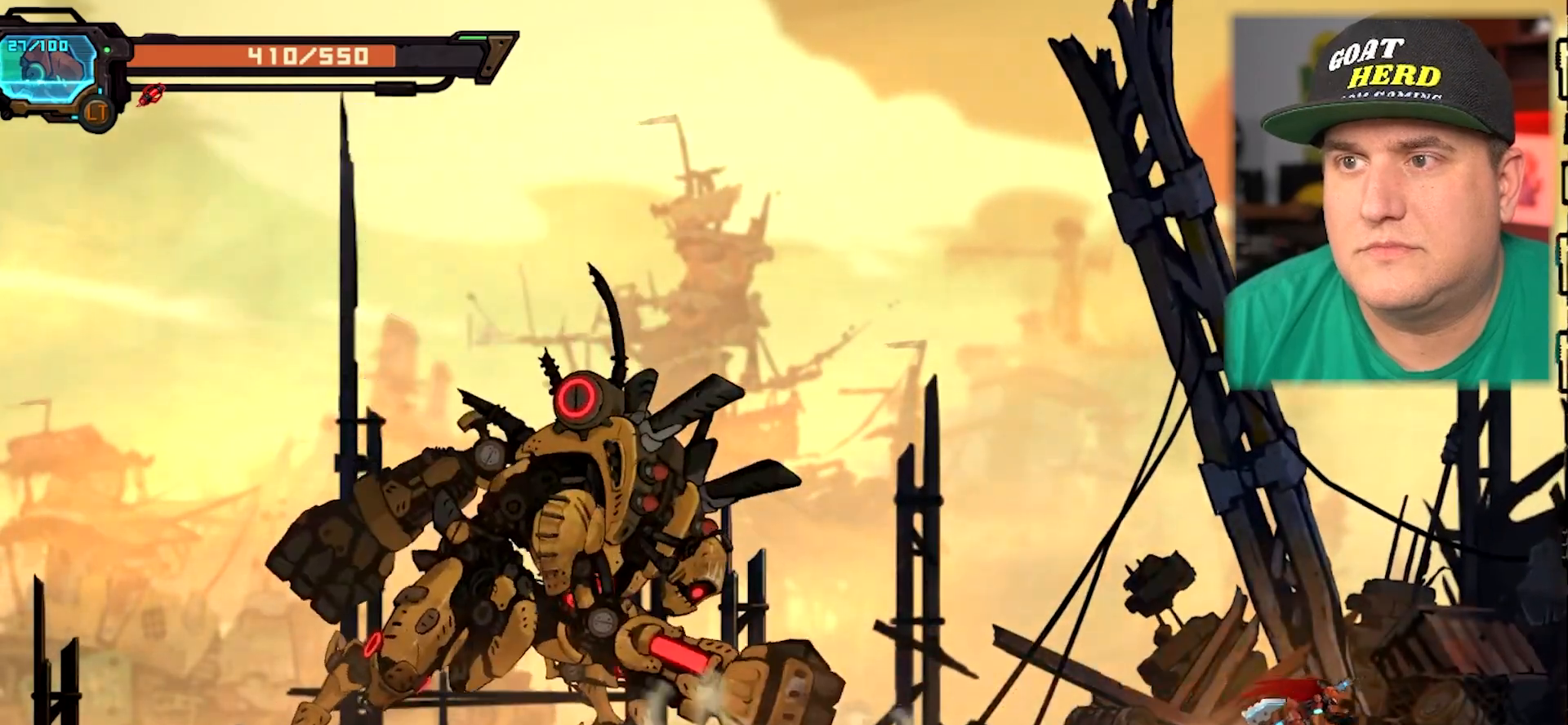
{"buttons": [], "left_stick": "up-left", "events": [[367, "left_stick", "up-left"]]}
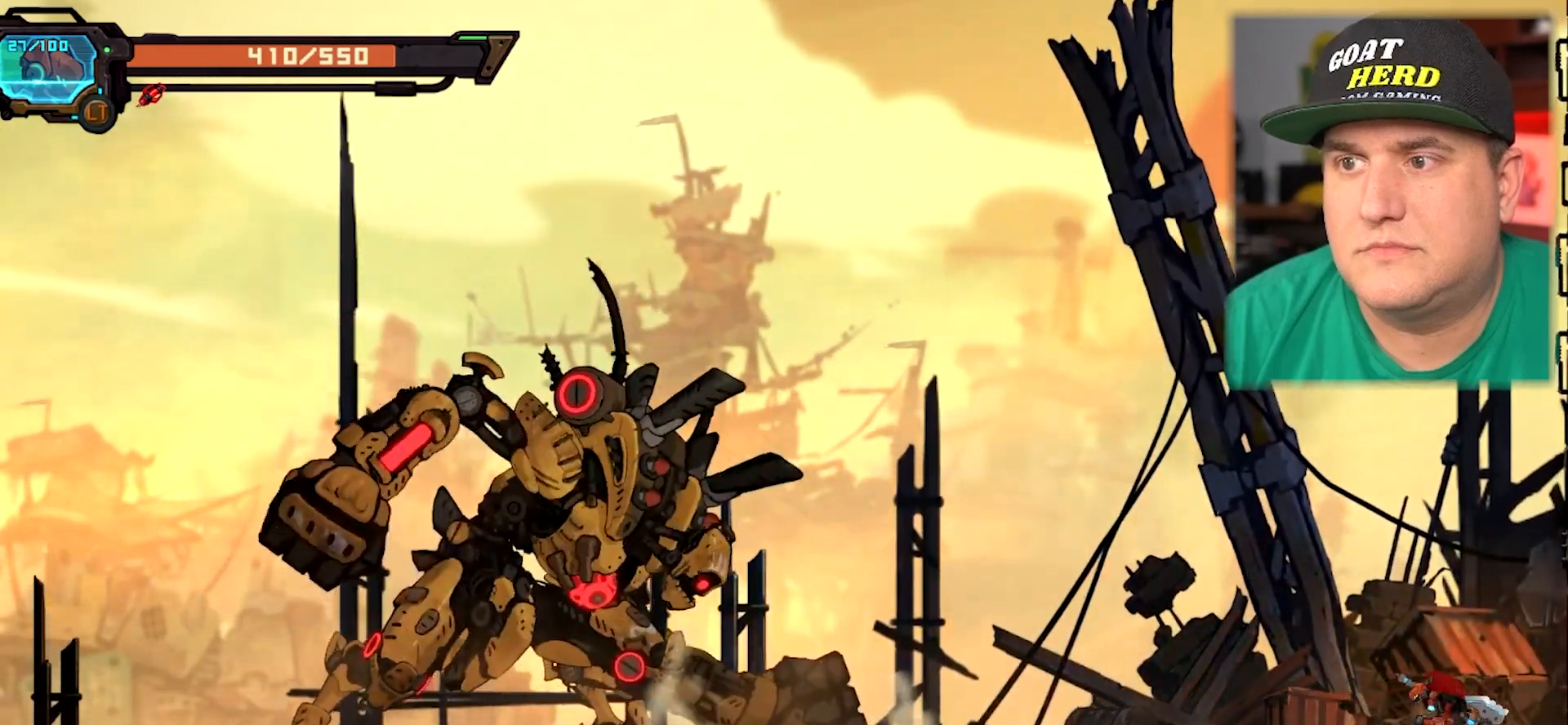
{"buttons": [], "left_stick": "up-left", "events": []}
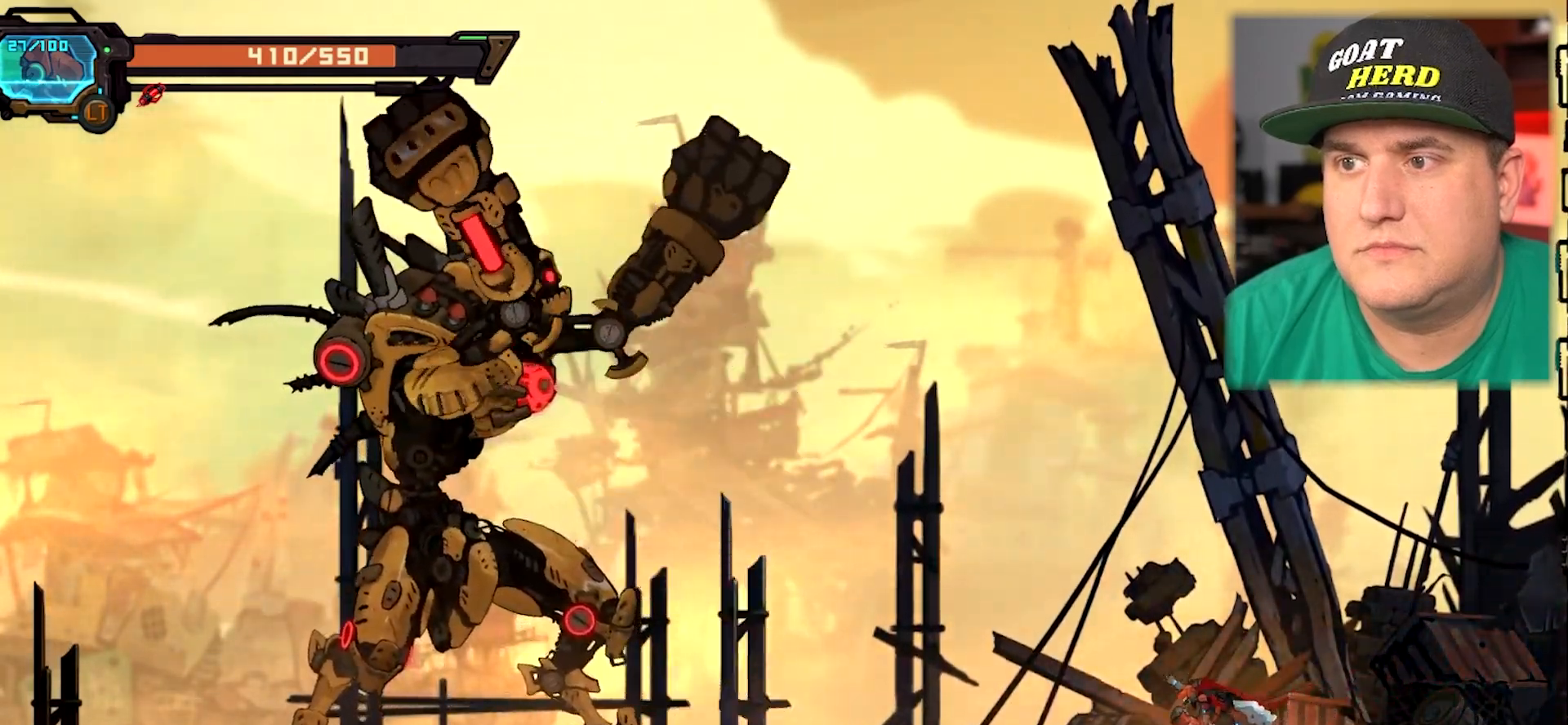
{"buttons": ["A"], "left_stick": "right", "events": [[150, "left_stick", "right"], [367, "A", "down"]]}
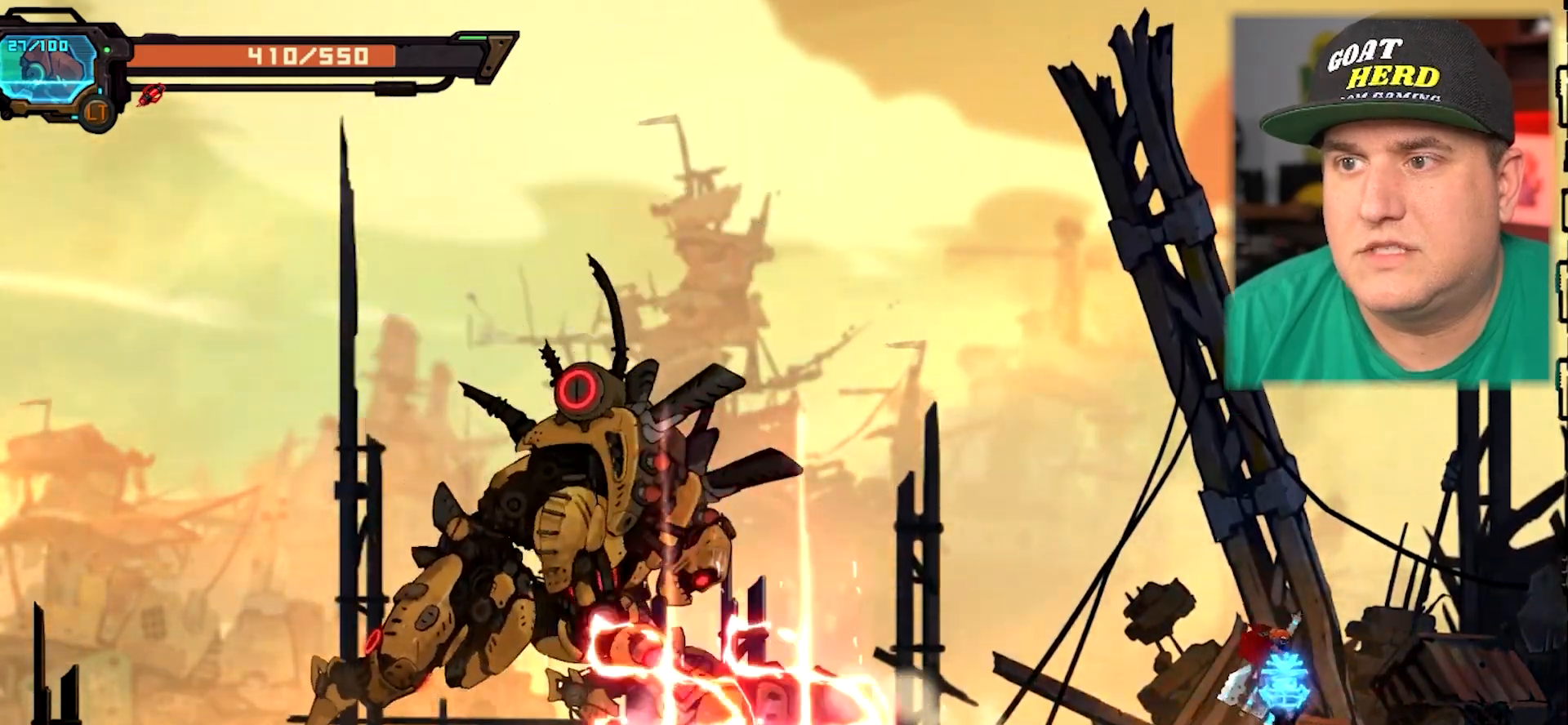
{"buttons": ["R2"], "left_stick": "up-left", "events": [[50, "left_stick", "up-right"], [167, "A", "up"], [217, "left_stick", "up"], [250, "A", "down"], [333, "left_stick", "up-left"], [500, "A", "up"], [500, "R2", "down"]]}
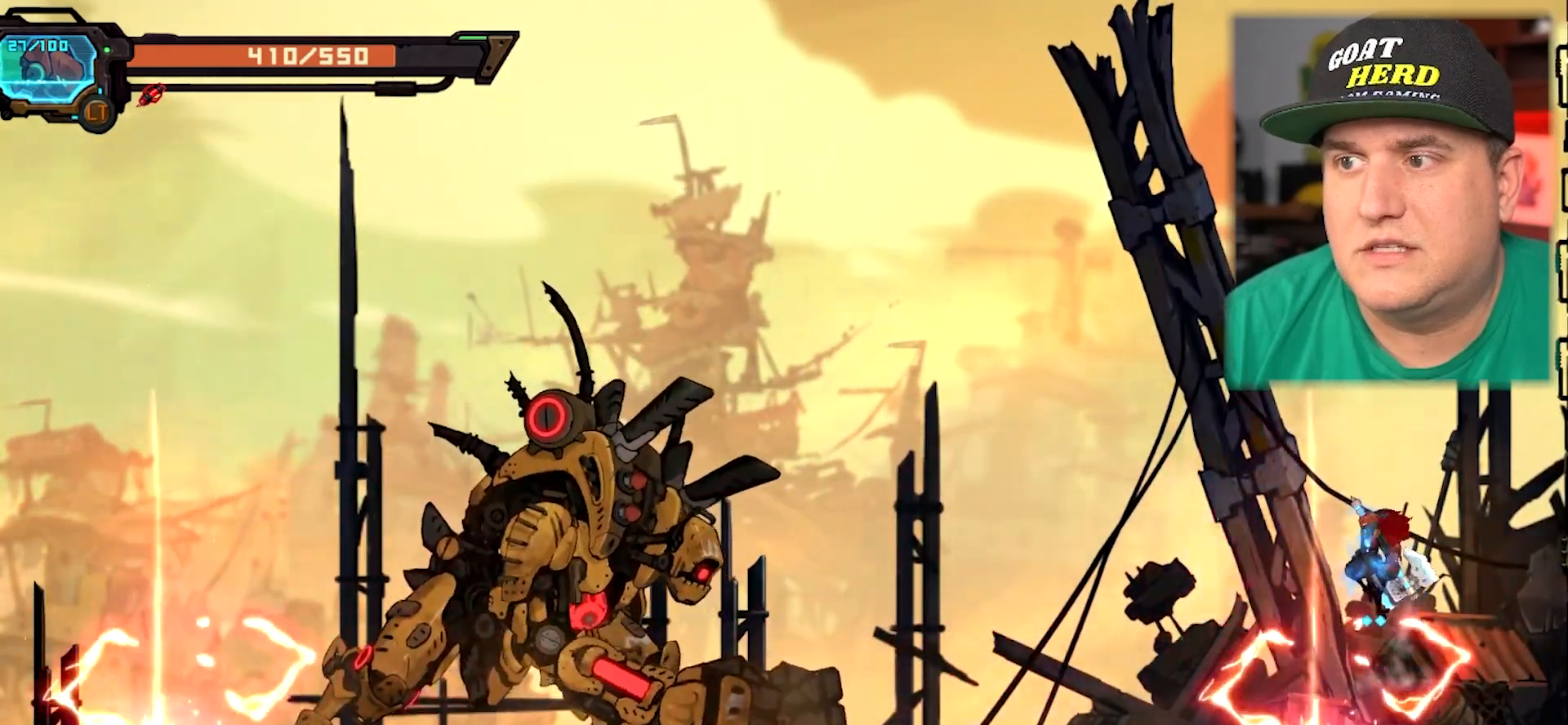
{"buttons": [], "left_stick": "up-left", "events": [[200, "R2", "up"]]}
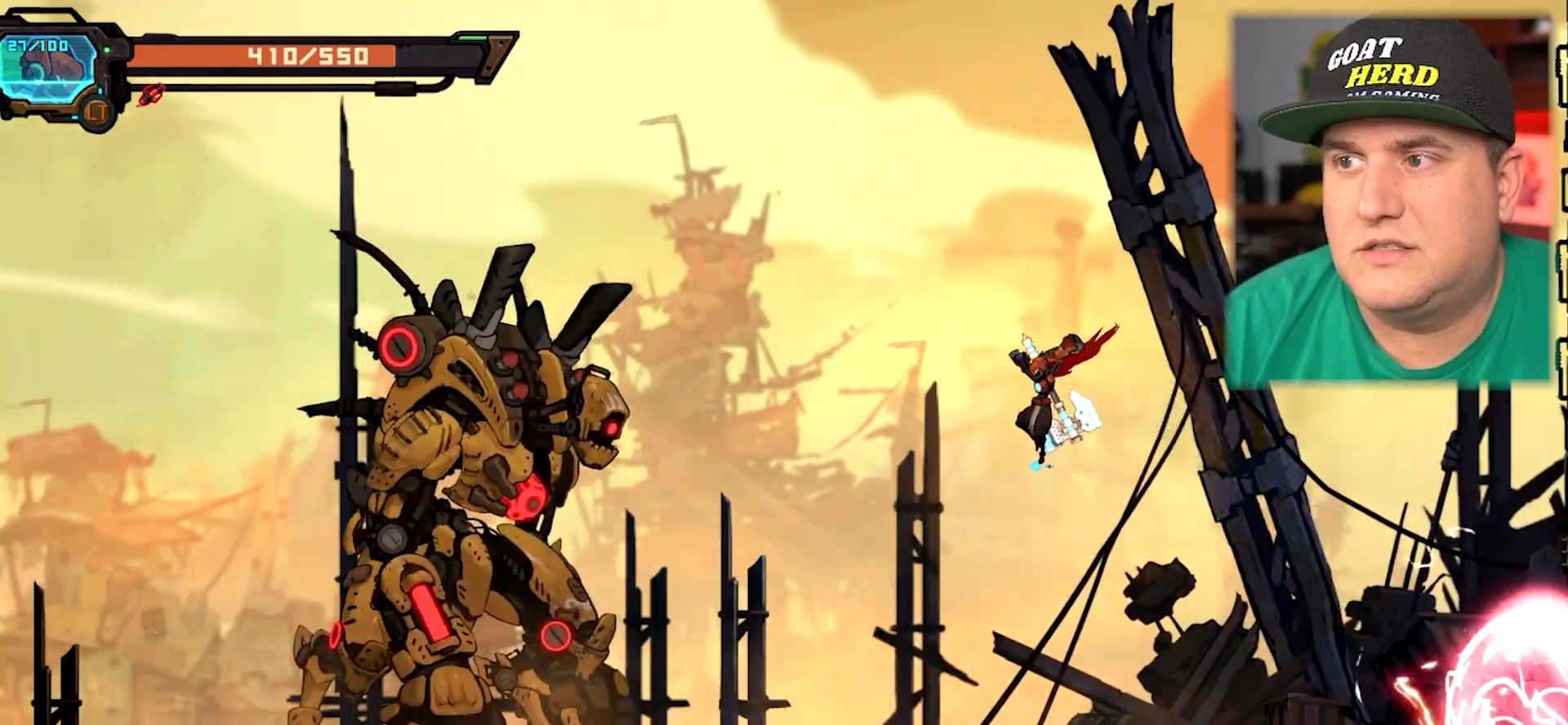
{"buttons": [], "left_stick": "left", "events": [[200, "left_stick", "left"]]}
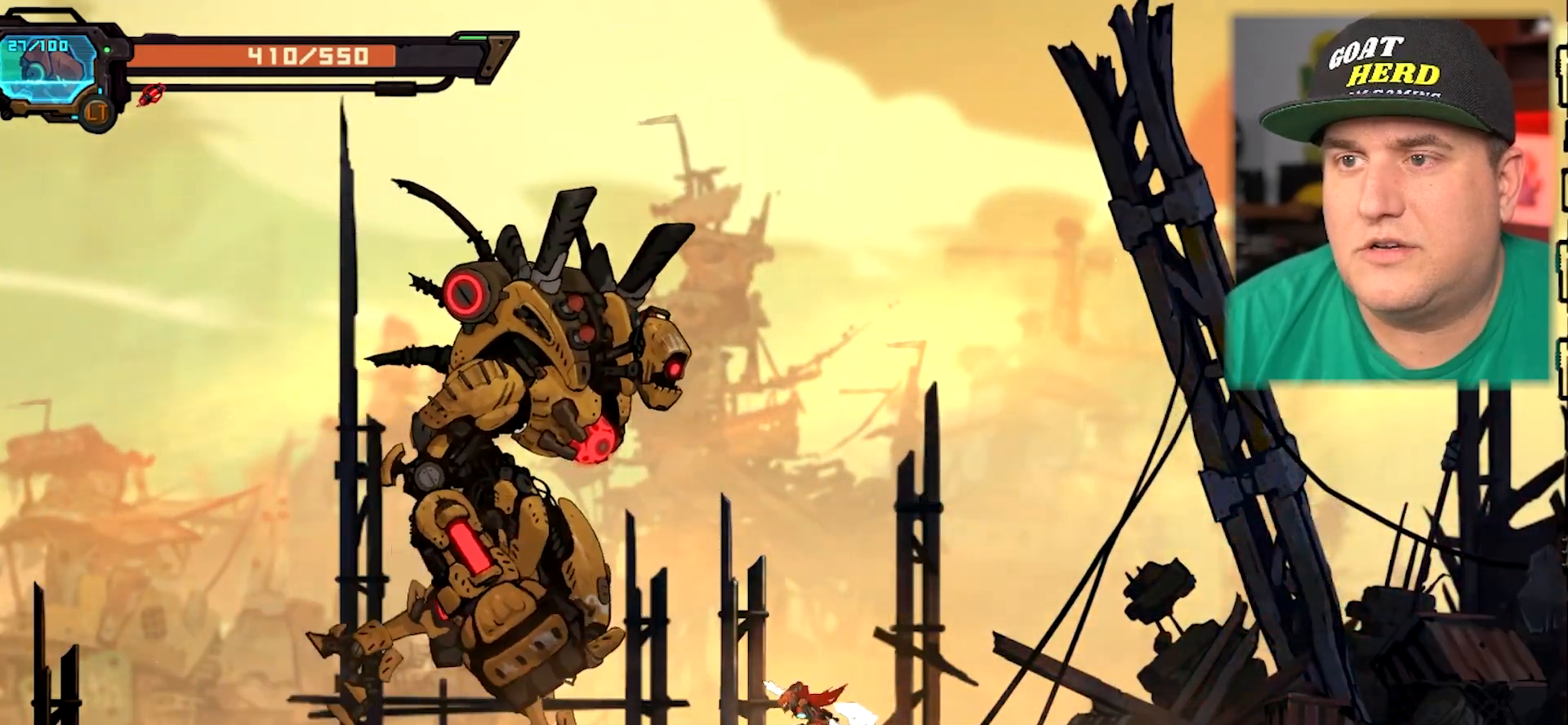
{"buttons": ["X"], "left_stick": "center", "events": [[50, "X", "down"], [100, "X", "up"], [200, "X", "down"], [233, "left_stick", "center"], [283, "X", "up"], [350, "X", "down"], [417, "X", "up"], [500, "X", "down"]]}
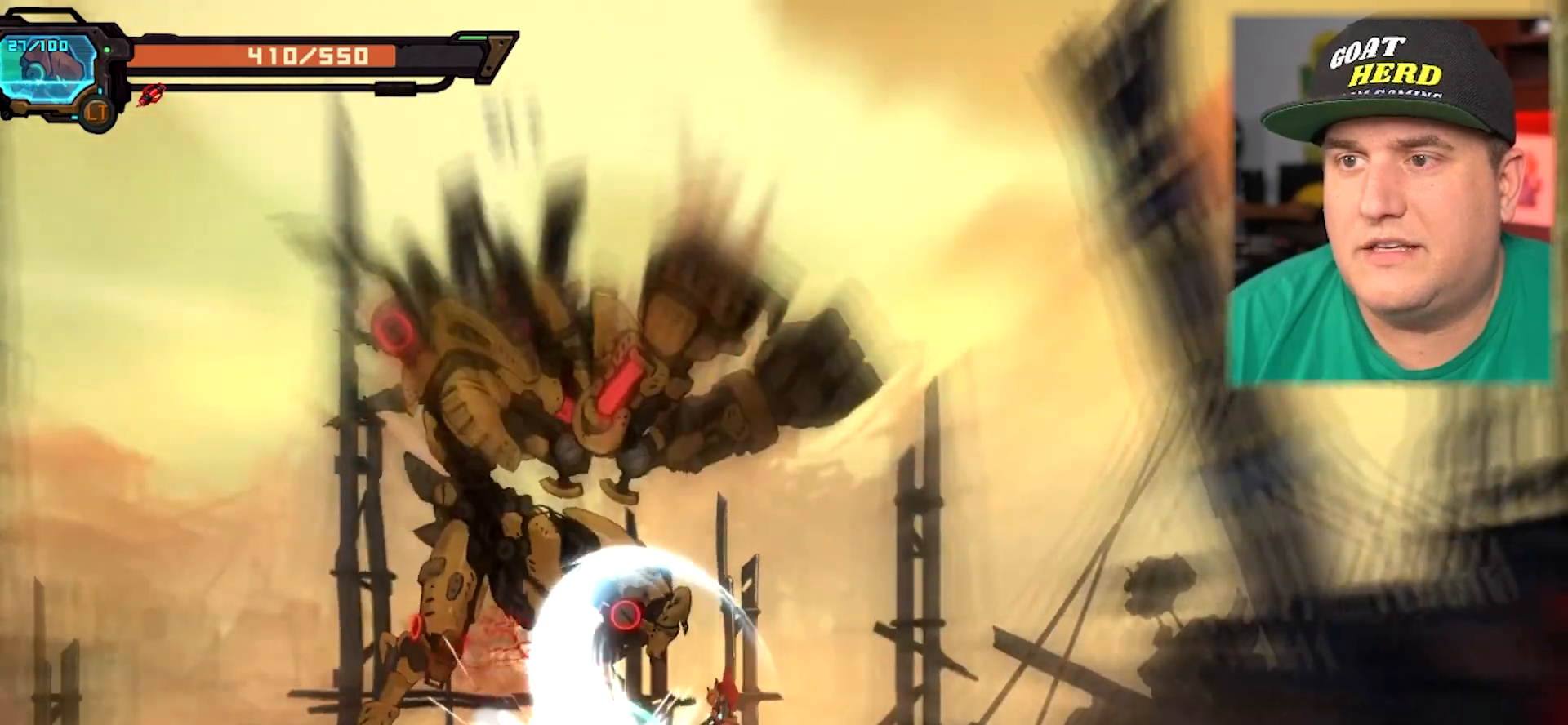
{"buttons": [], "left_stick": "right", "events": [[33, "X", "up"], [67, "left_stick", "right"], [100, "R2", "down"], [300, "R2", "up"], [317, "R2", "down"], [500, "R2", "up"]]}
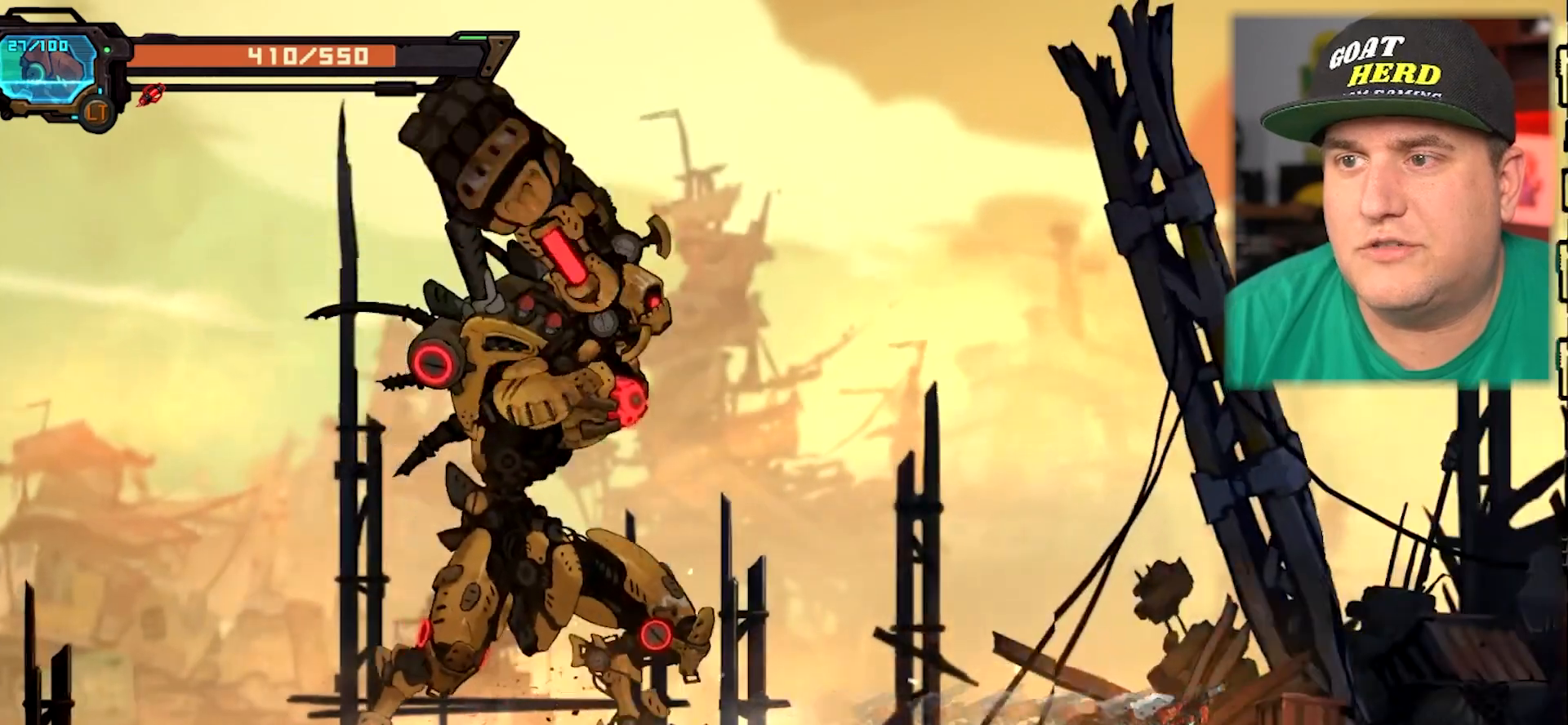
{"buttons": ["A"], "left_stick": "up-right", "events": [[317, "left_stick", "up-right"], [350, "A", "down"]]}
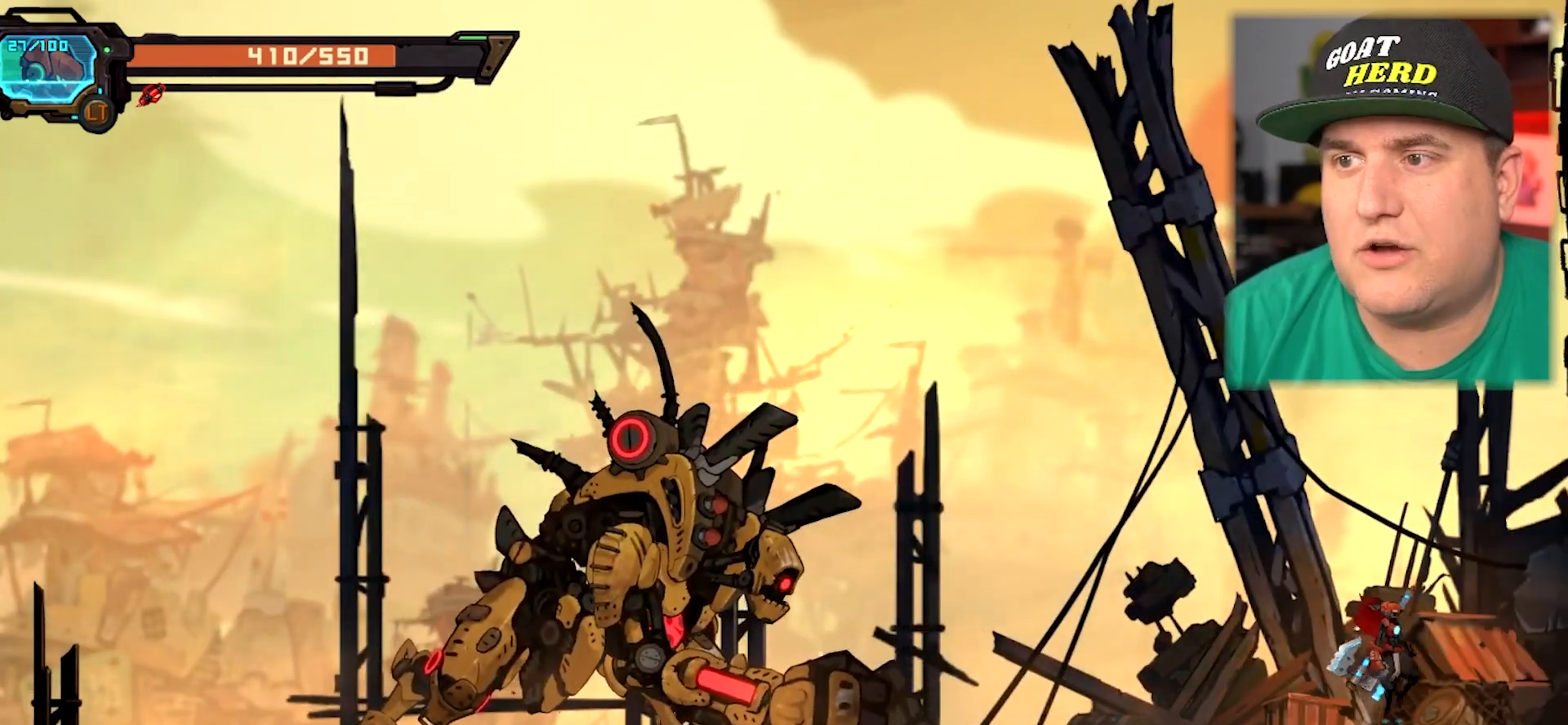
{"buttons": [], "left_stick": "up-left", "events": [[33, "A", "up"], [33, "left_stick", "up-left"], [133, "A", "down"], [400, "A", "up"]]}
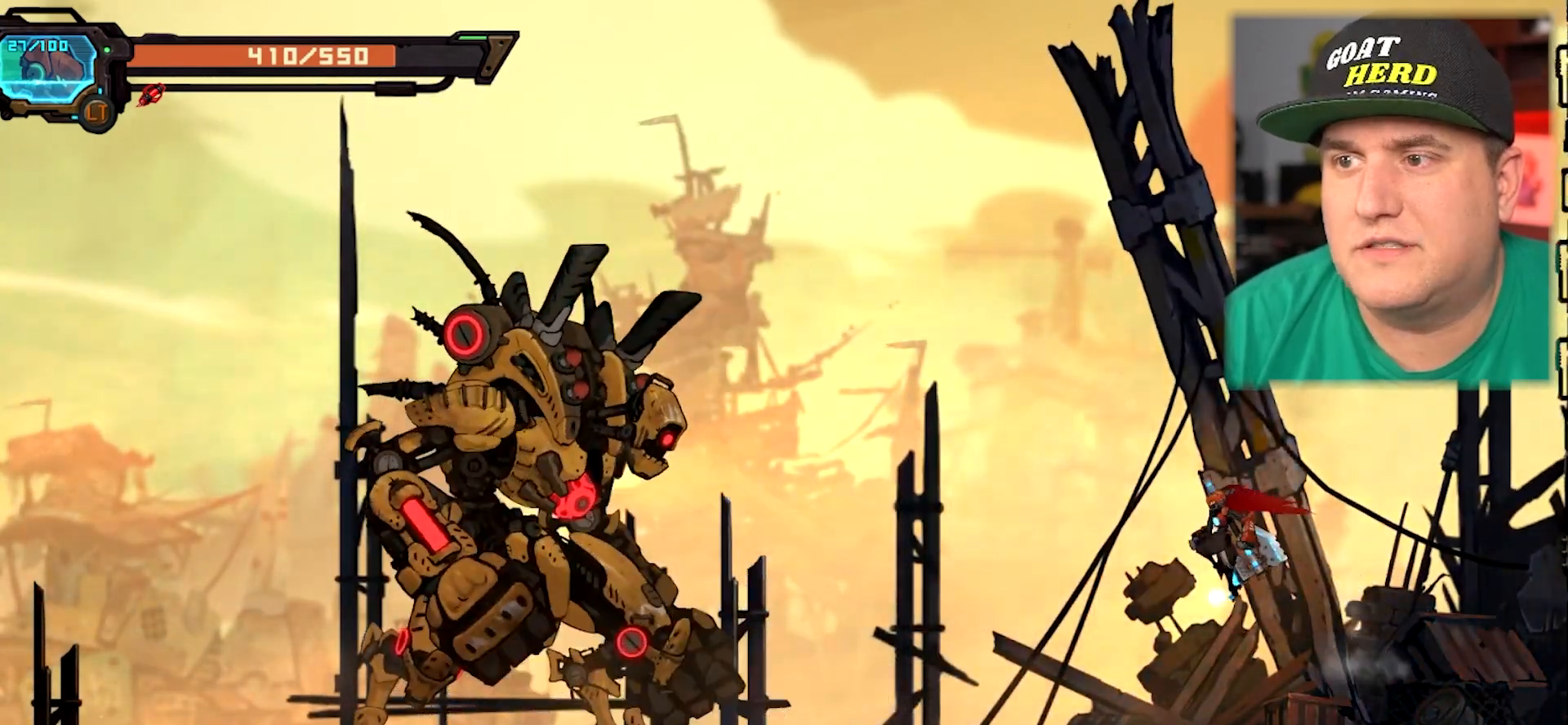
{"buttons": [], "left_stick": "up-left", "events": [[367, "left_stick", "up-right"], [467, "left_stick", "up-left"]]}
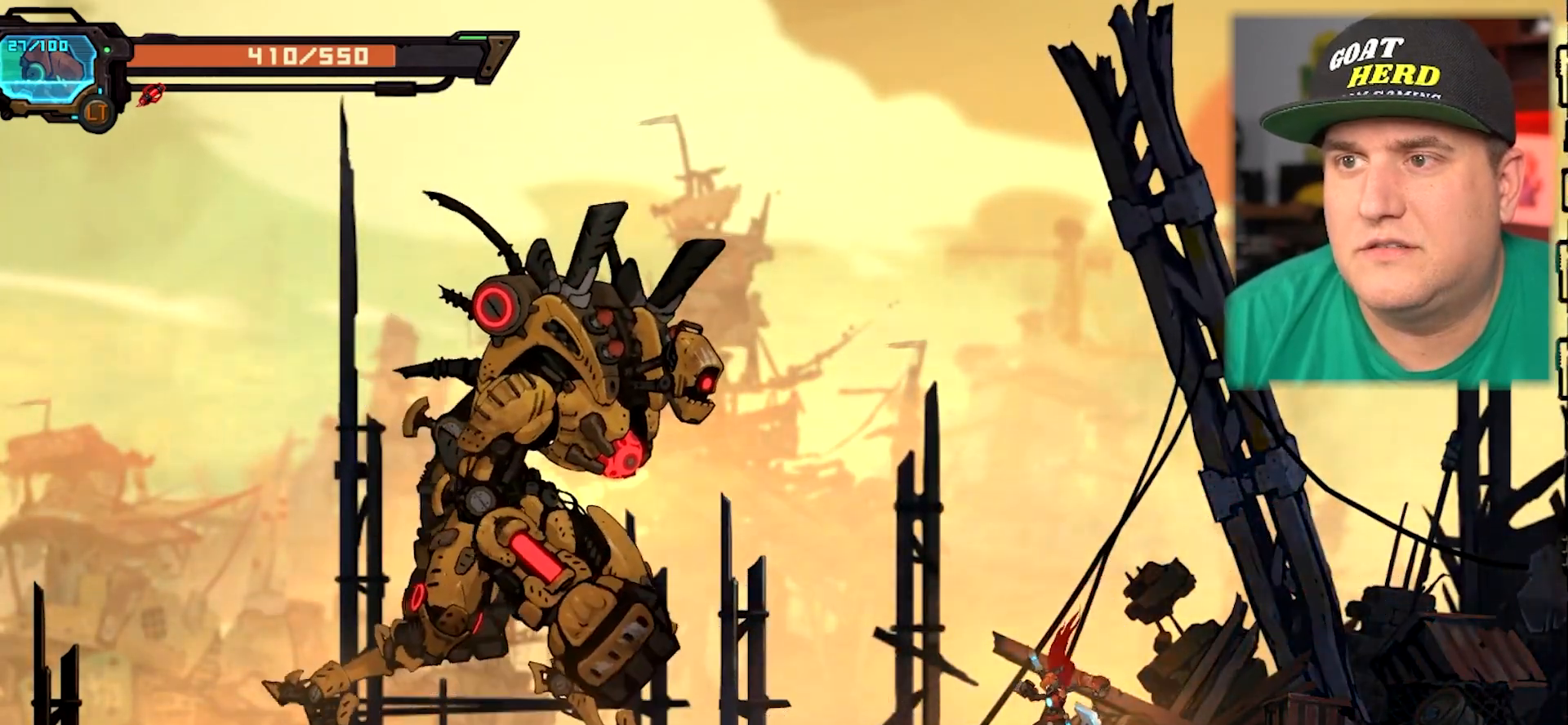
{"buttons": ["X"], "left_stick": "up-left", "events": [[400, "X", "down"]]}
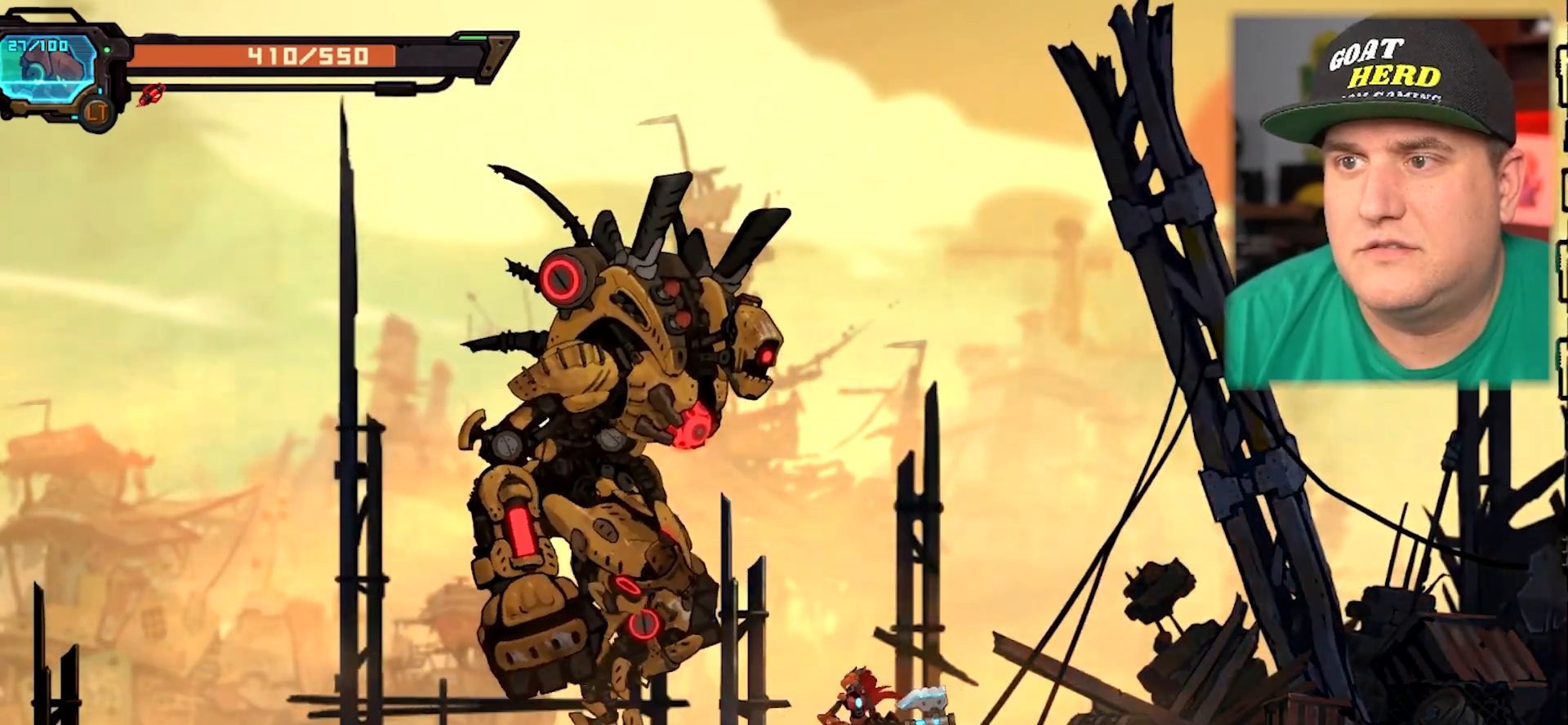
{"buttons": [], "left_stick": "center", "events": [[17, "X", "up"], [17, "left_stick", "center"], [83, "X", "down"], [167, "X", "up"], [200, "X", "down"], [467, "X", "up"]]}
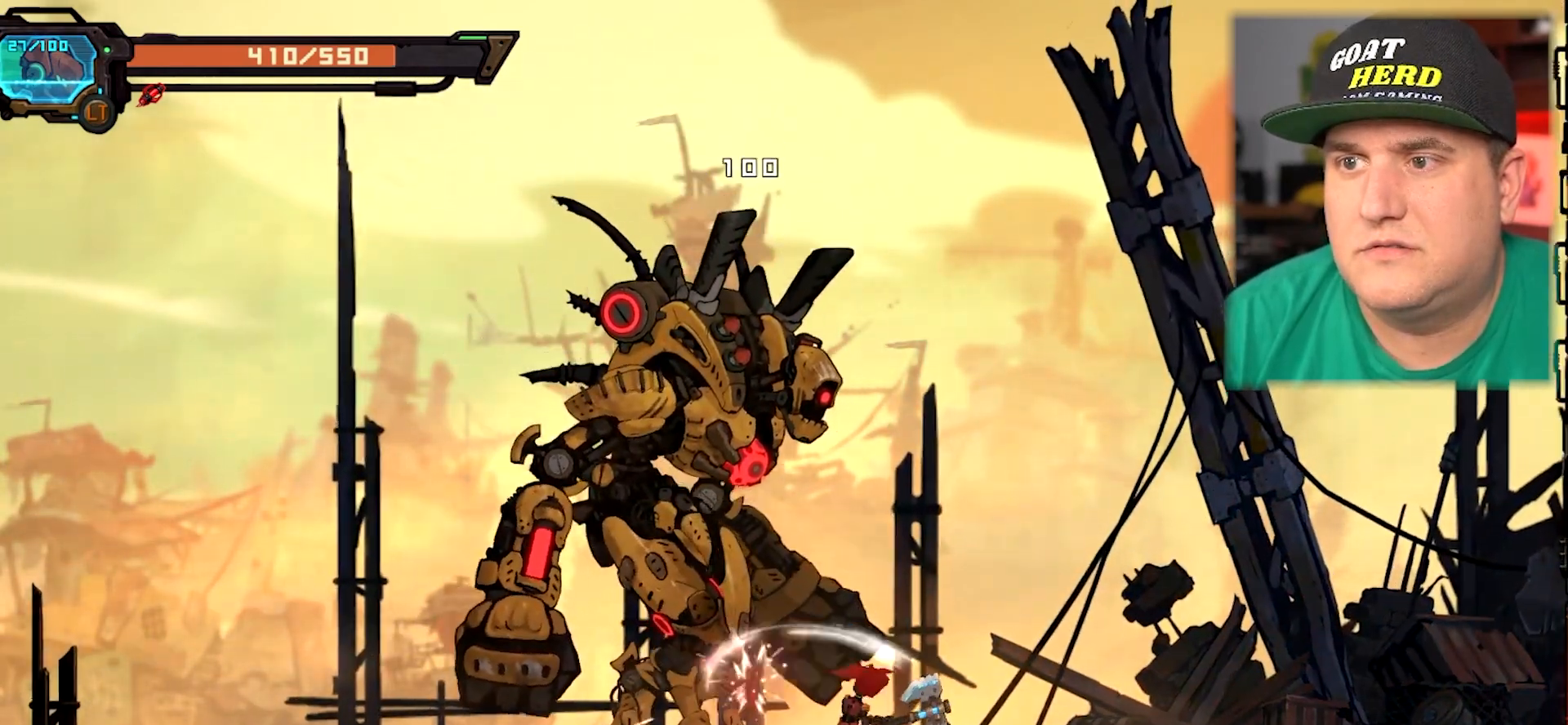
{"buttons": ["R2"], "left_stick": "right", "events": [[33, "X", "down"], [117, "X", "up"], [233, "left_stick", "right"], [350, "R2", "down"]]}
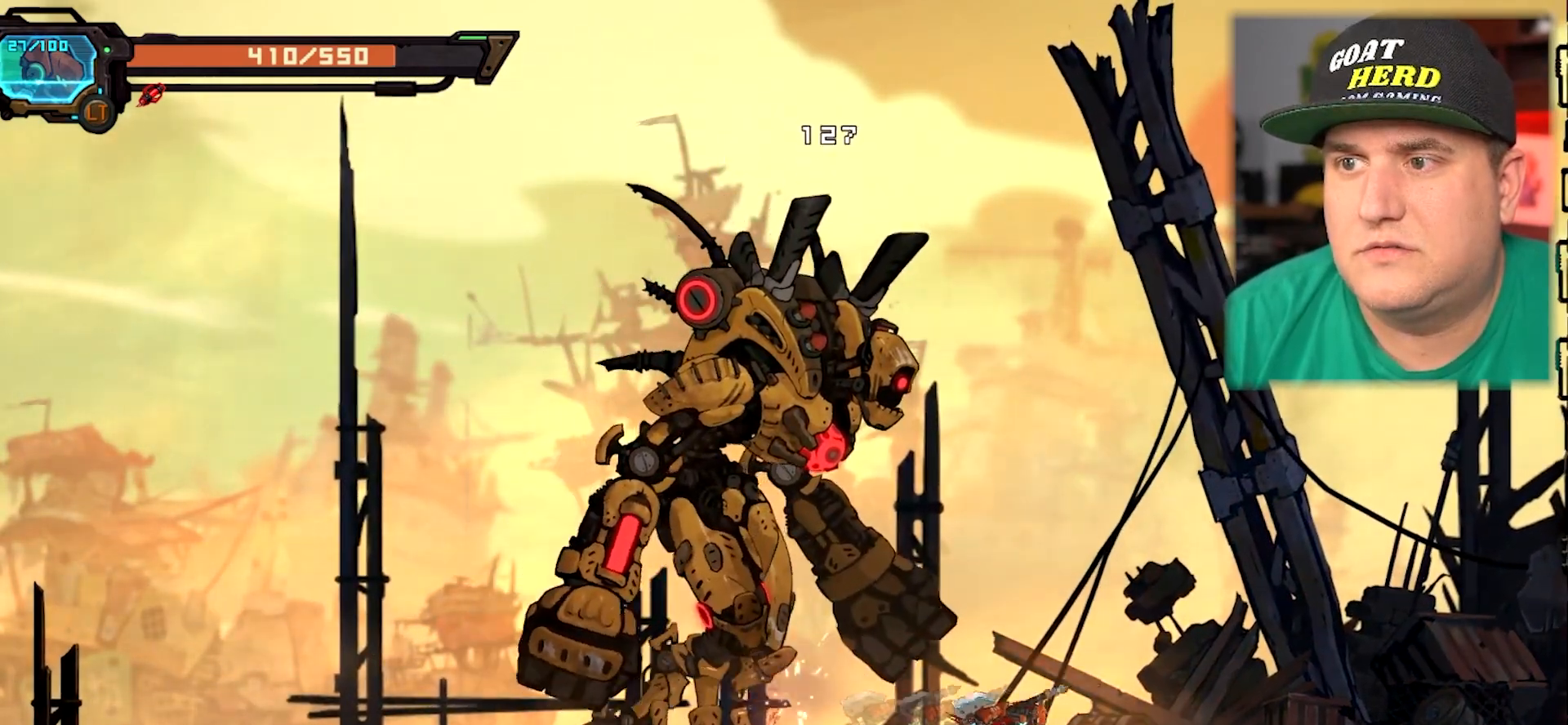
{"buttons": [], "left_stick": "center", "events": [[83, "R2", "up"], [400, "left_stick", "up-right"], [500, "left_stick", "center"]]}
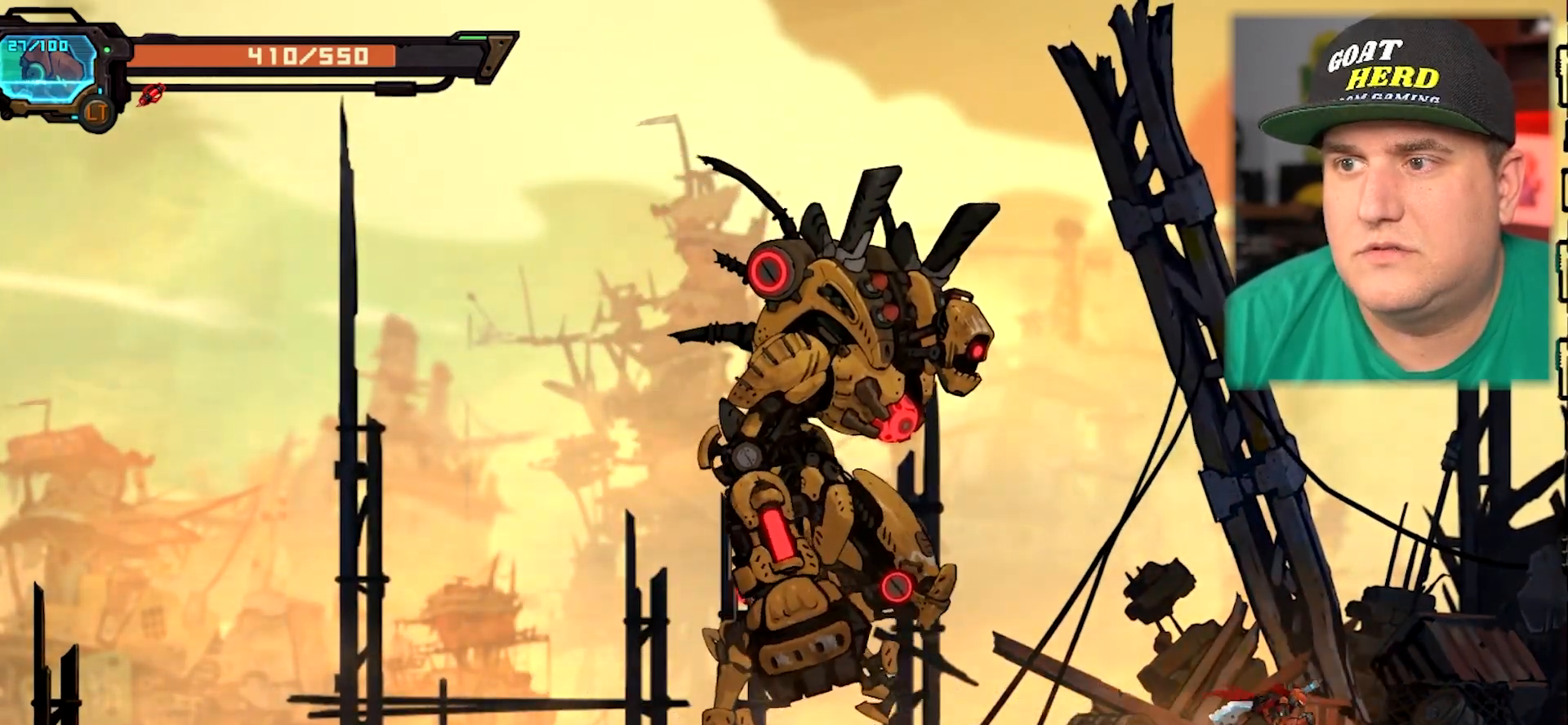
{"buttons": [], "left_stick": "center", "events": [[33, "left_stick", "left"], [367, "X", "down"], [400, "left_stick", "center"], [467, "X", "up"]]}
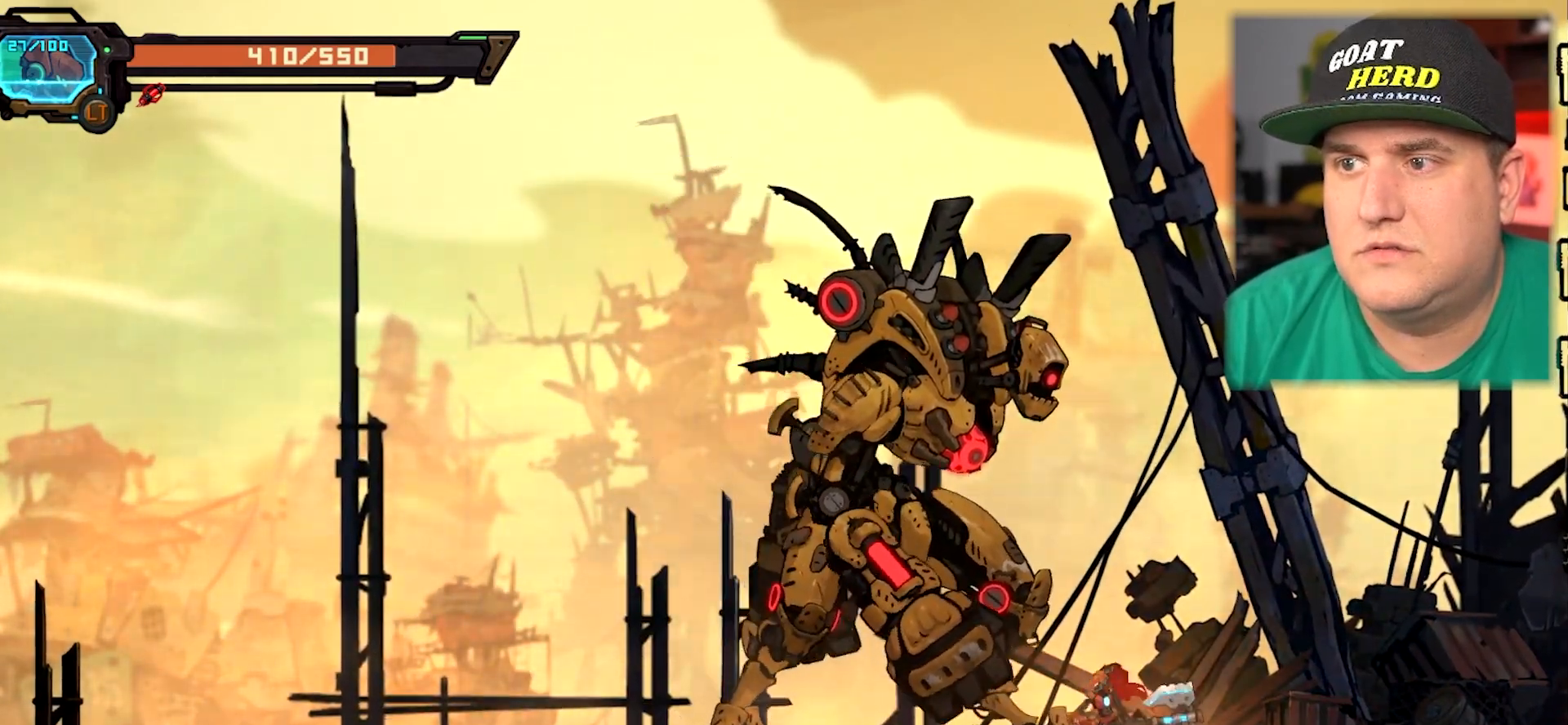
{"buttons": [], "left_stick": "left", "events": [[50, "X", "down"], [117, "X", "up"], [183, "X", "down"], [283, "X", "up"], [367, "X", "down"], [450, "X", "up"], [483, "left_stick", "left"]]}
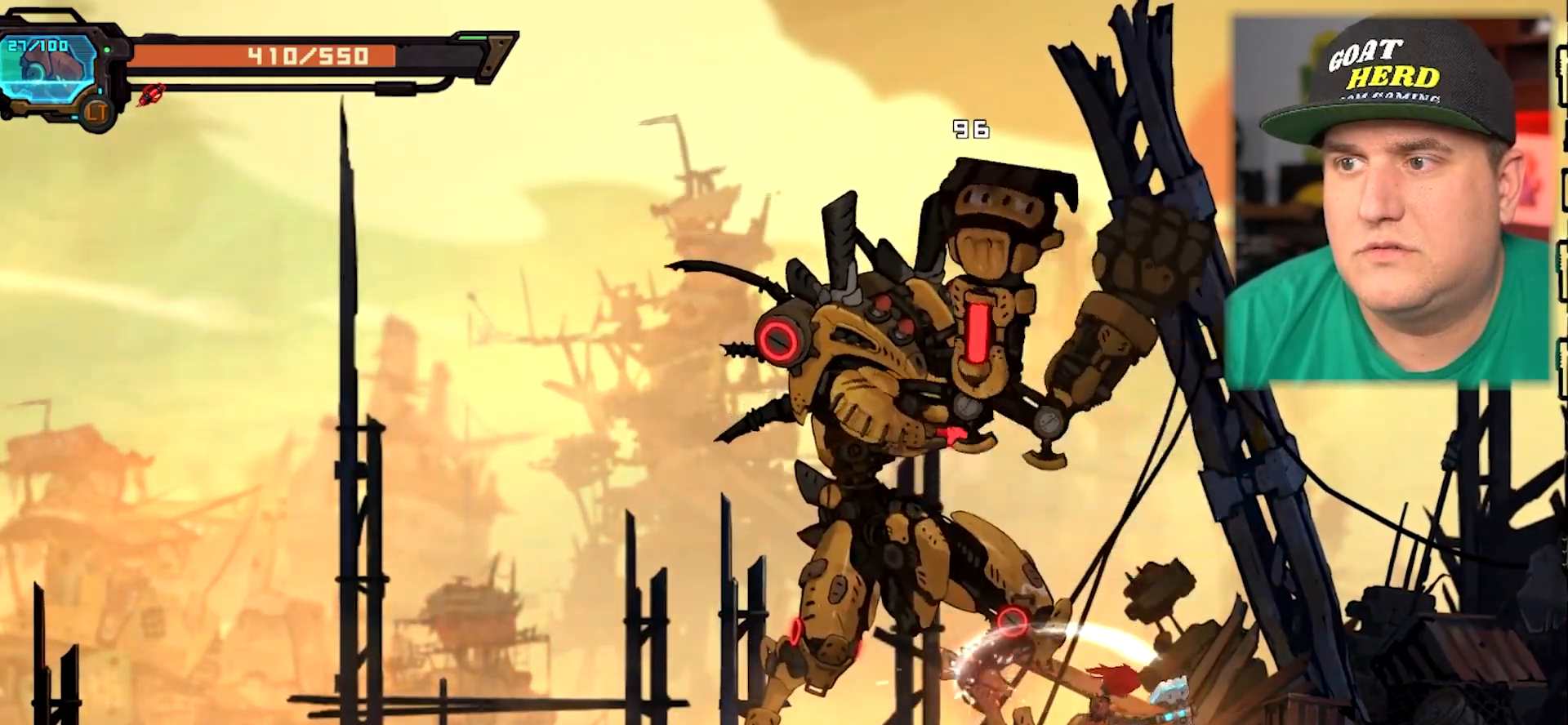
{"buttons": [], "left_stick": "left", "events": [[133, "R2", "down"], [267, "R2", "up"], [300, "R2", "down"], [467, "R2", "up"]]}
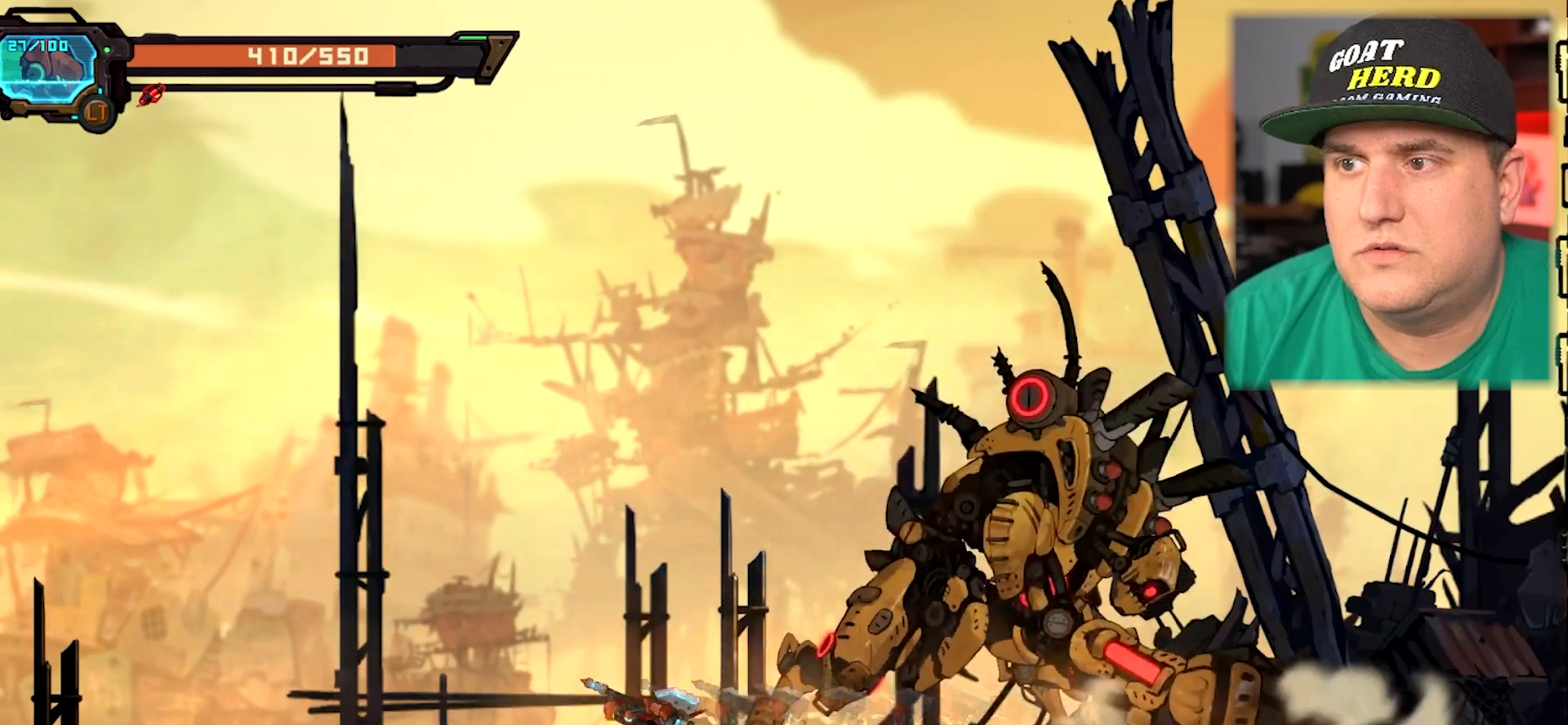
{"buttons": [], "left_stick": "left", "events": []}
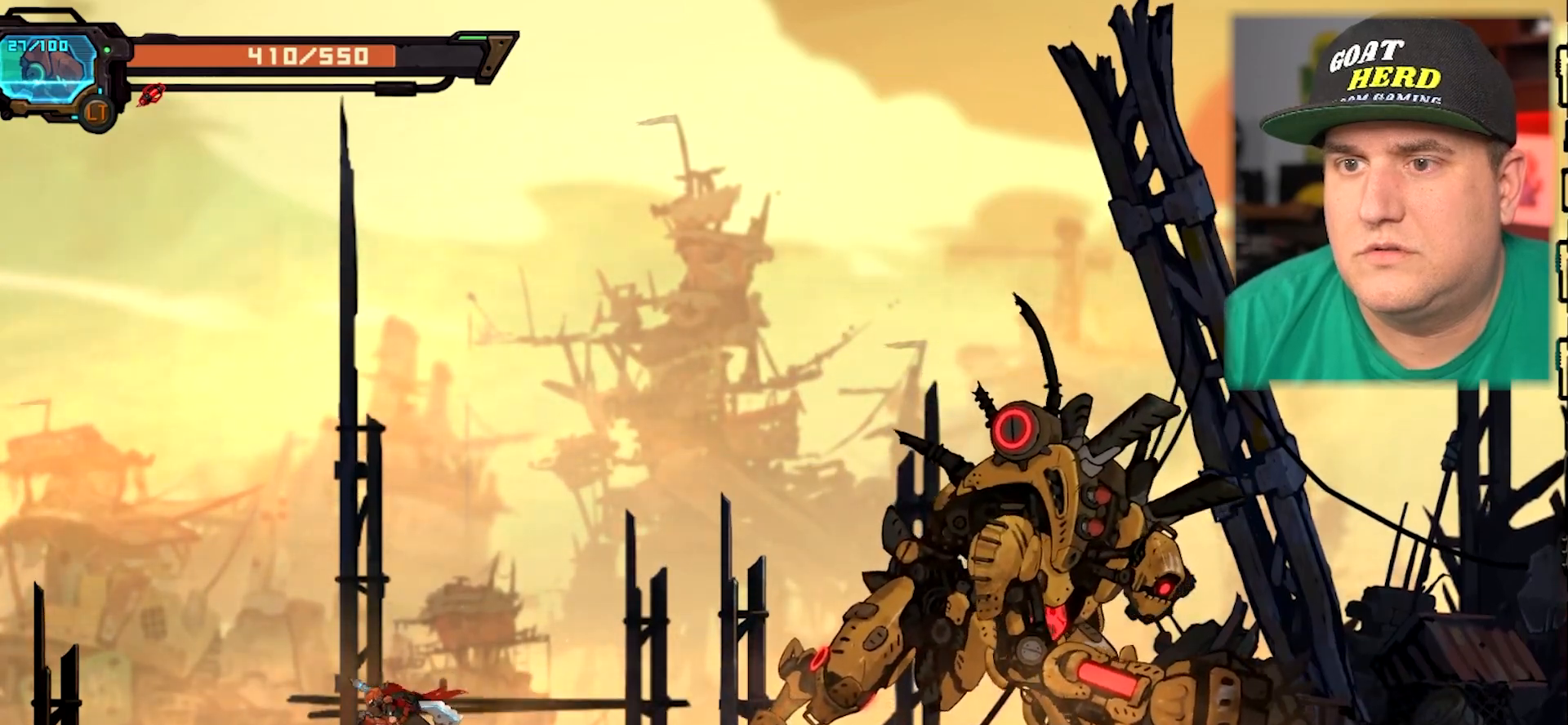
{"buttons": [], "left_stick": "left", "events": []}
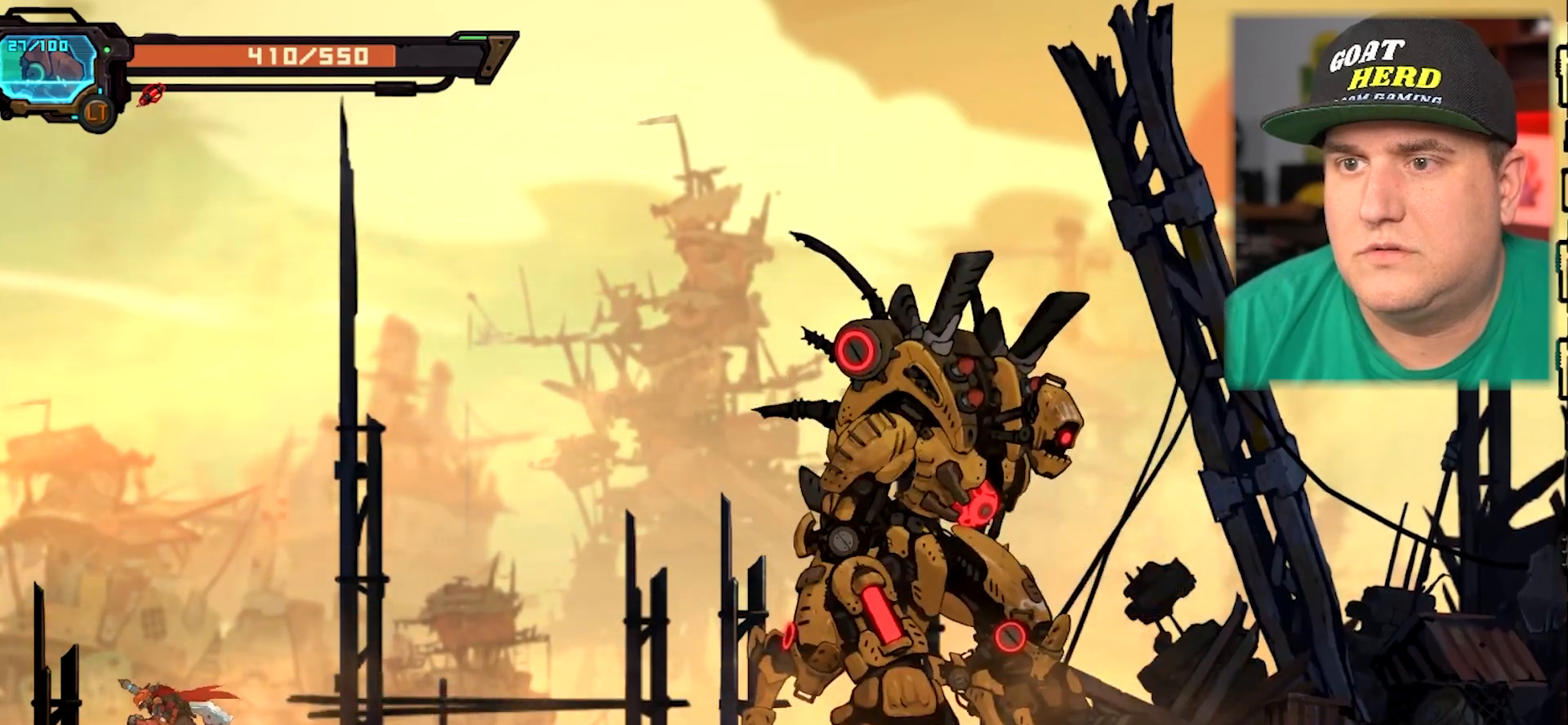
{"buttons": ["B"], "left_stick": "center", "events": [[250, "left_stick", "right"], [367, "B", "down"], [367, "left_stick", "center"]]}
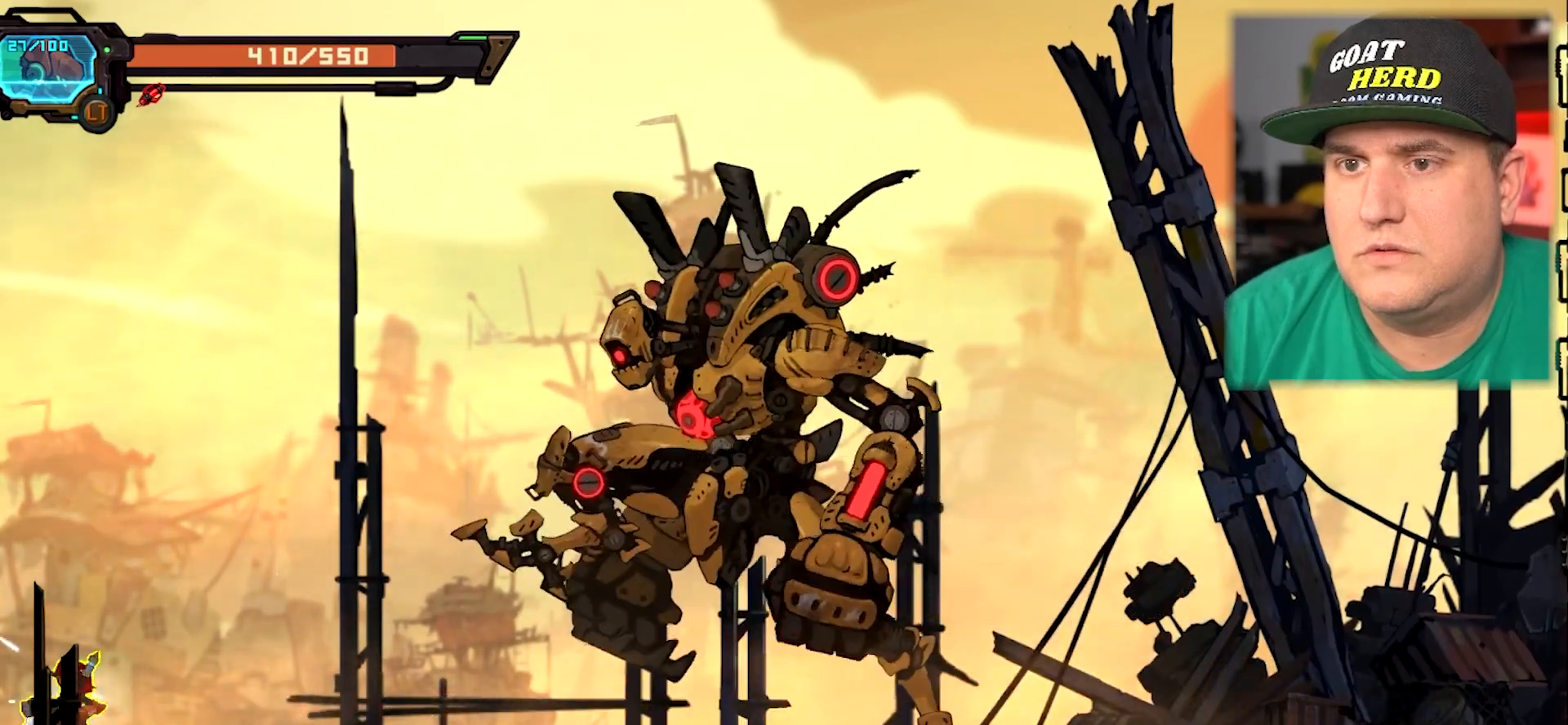
{"buttons": ["B"], "left_stick": "center", "events": []}
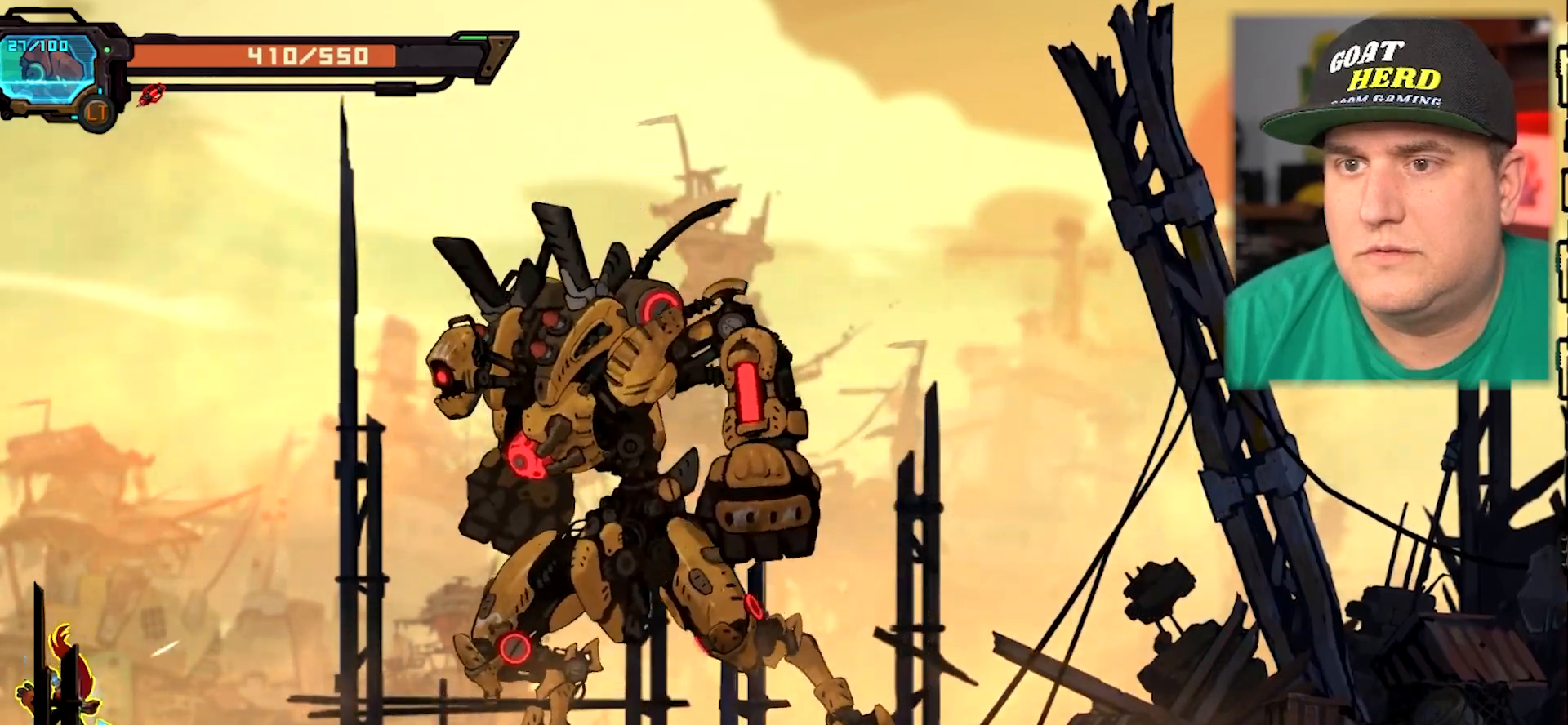
{"buttons": ["B"], "left_stick": "center", "events": []}